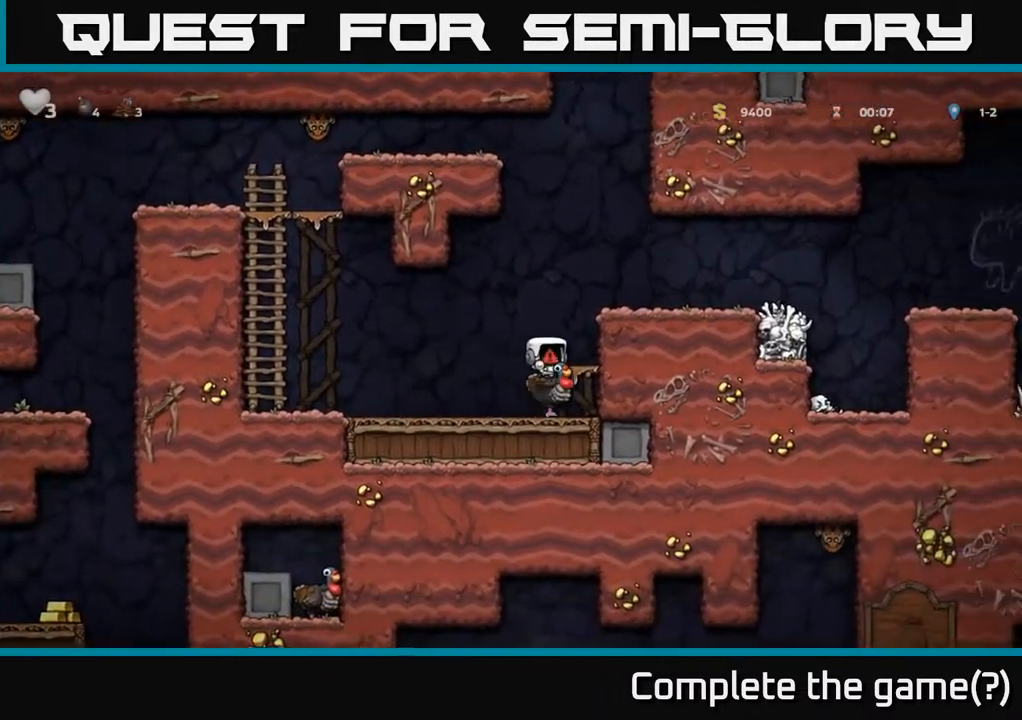
Gameplay with a controller (Xbox layout); each line is a JSON object with the inputs held at the frame after it. "events" lists button and stick changes between this image and that frame as [ms after this image, input, new state], when the widget could be followed in between.
{"buttons": [], "left_stick": "center", "right_stick": "center", "events": []}
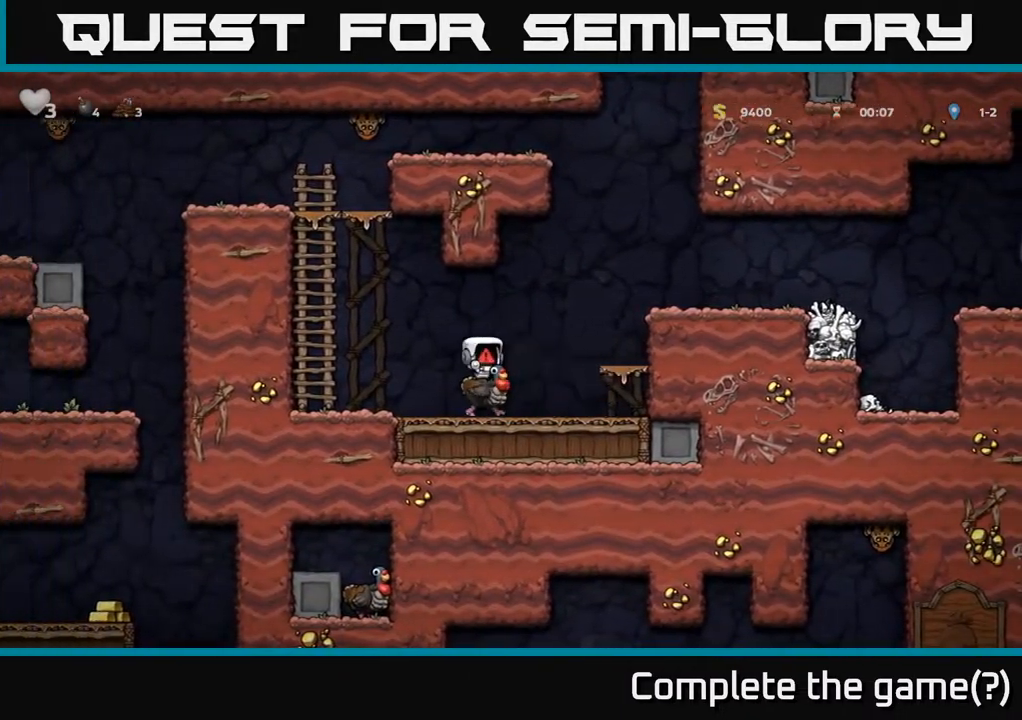
{"buttons": [], "left_stick": "center", "right_stick": "center", "events": []}
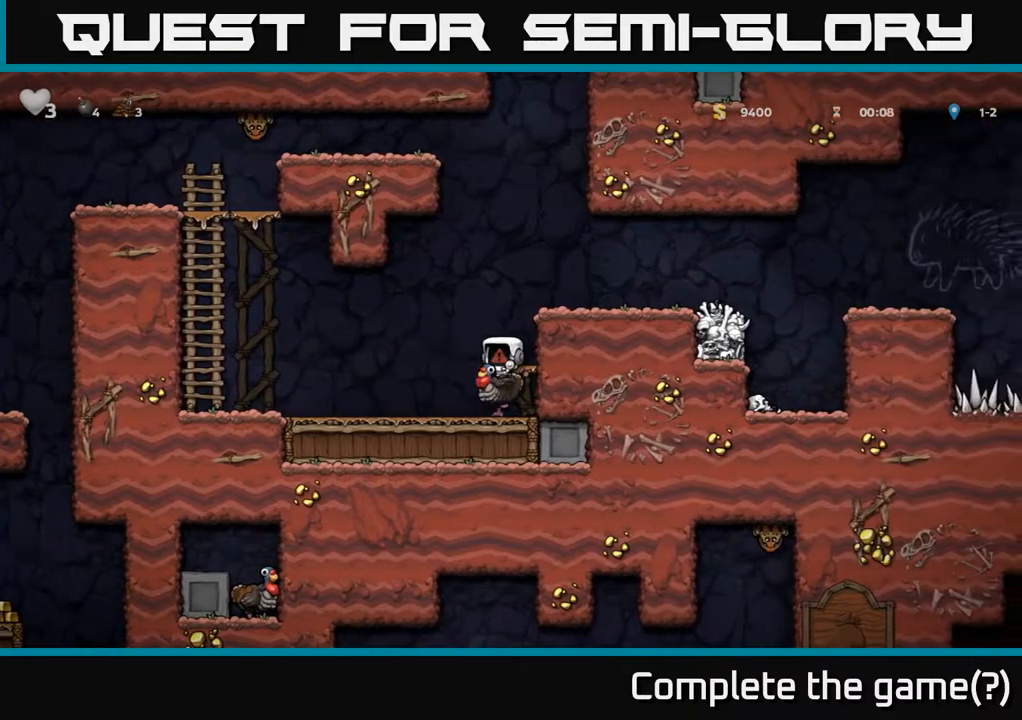
{"buttons": [], "left_stick": "center", "right_stick": "center", "events": []}
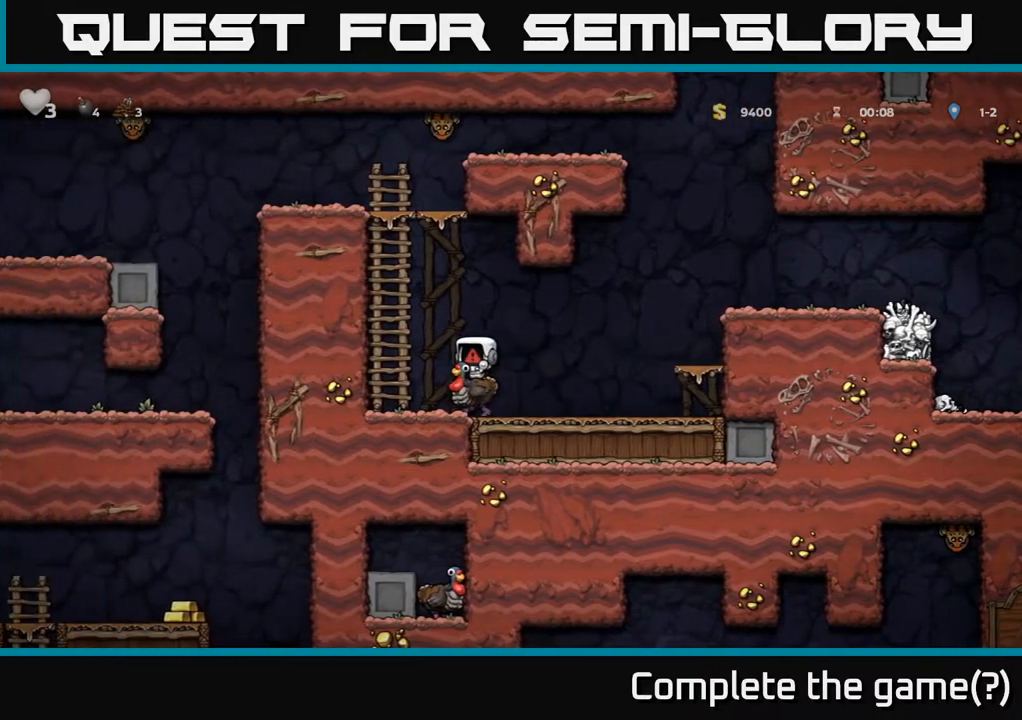
{"buttons": [], "left_stick": "center", "right_stick": "center", "events": []}
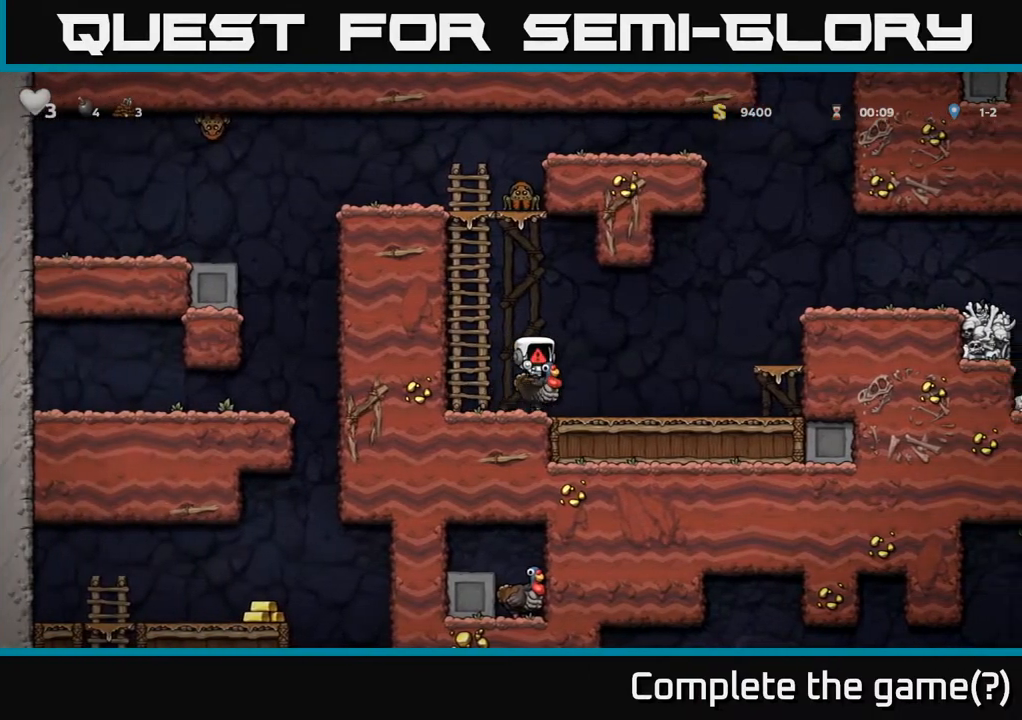
{"buttons": [], "left_stick": "center", "right_stick": "center", "events": []}
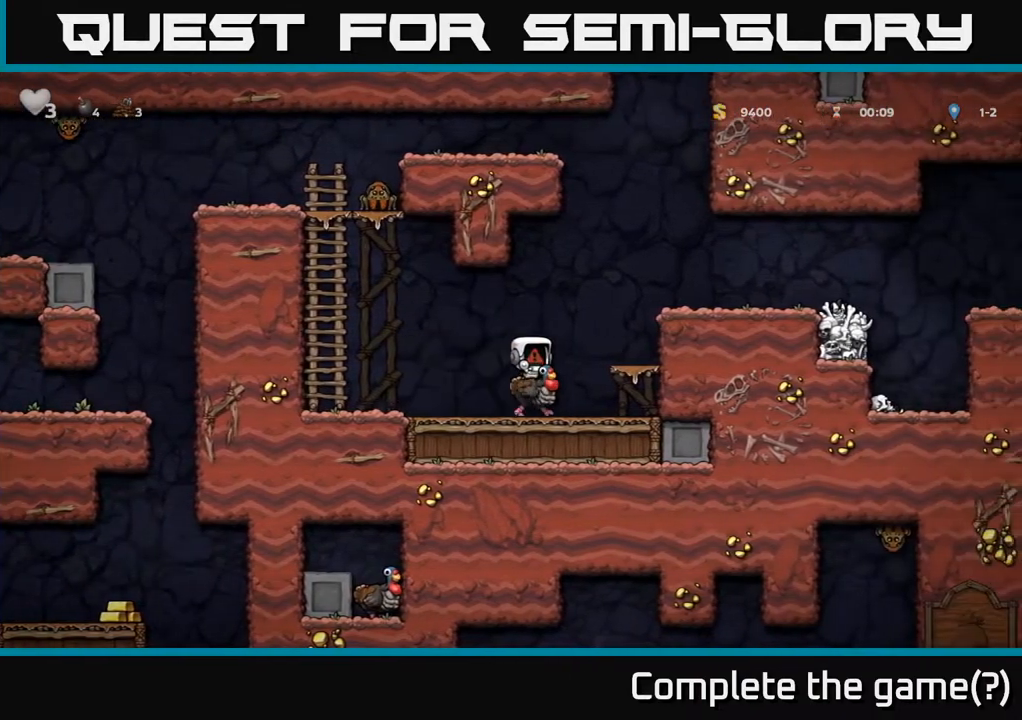
{"buttons": [], "left_stick": "center", "right_stick": "center", "events": []}
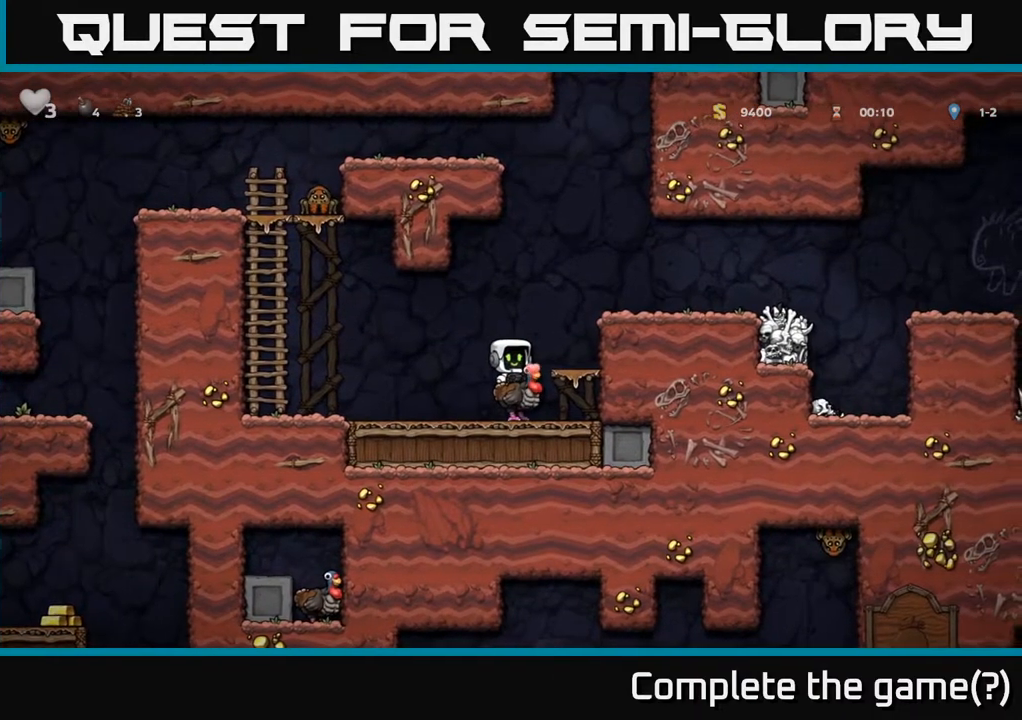
{"buttons": [], "left_stick": "center", "right_stick": "center", "events": []}
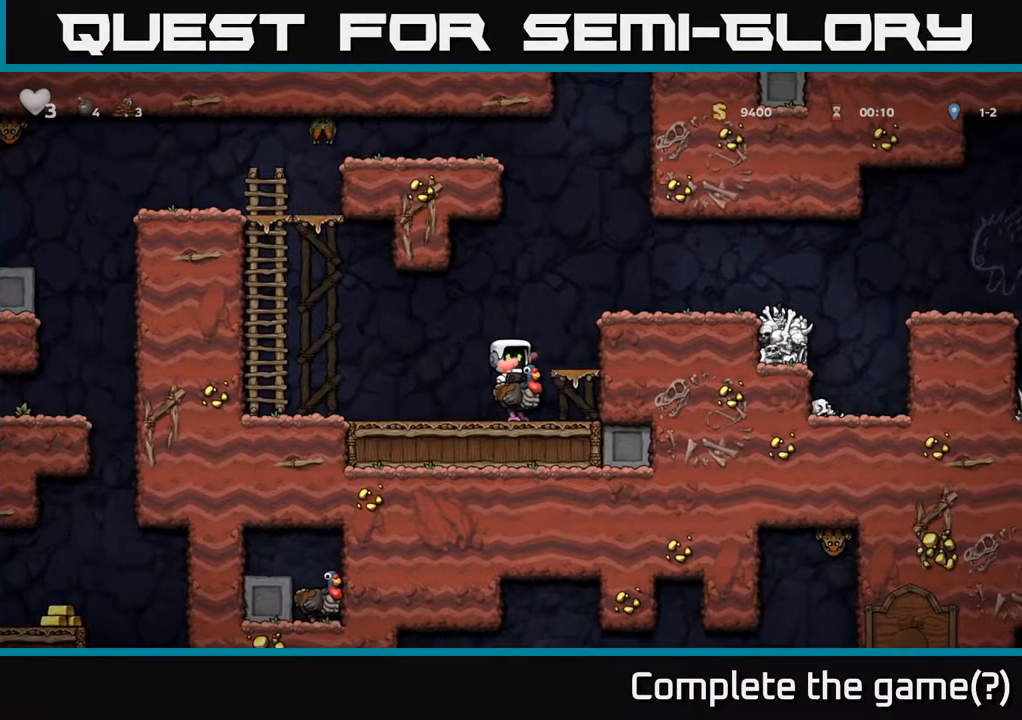
{"buttons": [], "left_stick": "center", "right_stick": "center", "events": []}
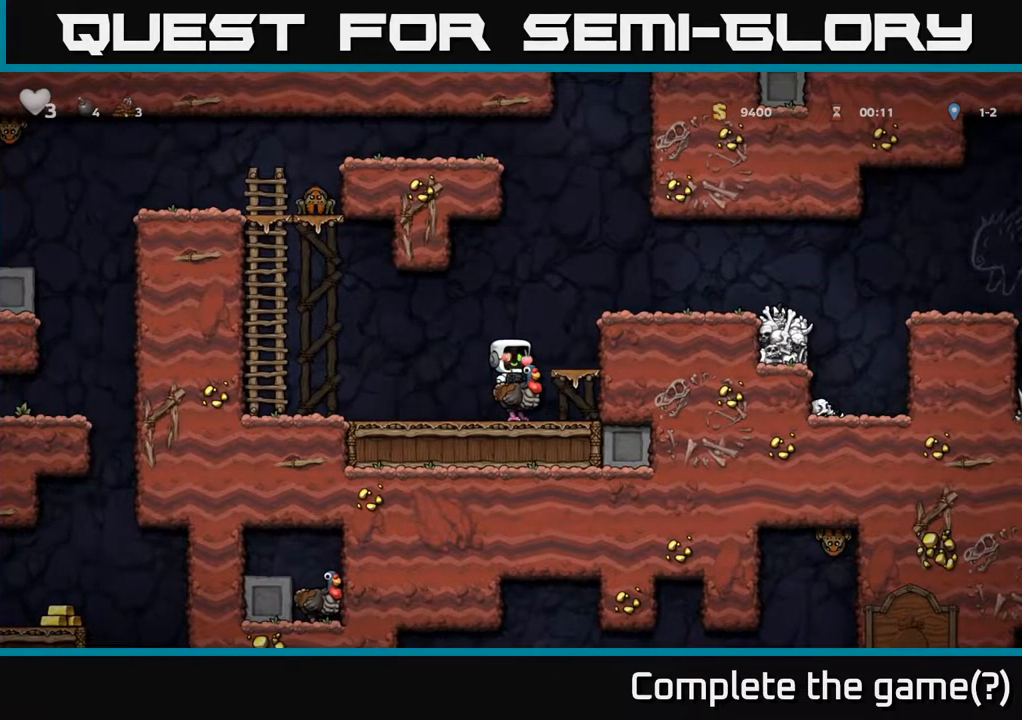
{"buttons": ["DPAD_LEFT"], "left_stick": "center", "right_stick": "center", "events": [[217, "DPAD_DOWN", "down"], [383, "DPAD_DOWN", "up"], [483, "DPAD_LEFT", "down"]]}
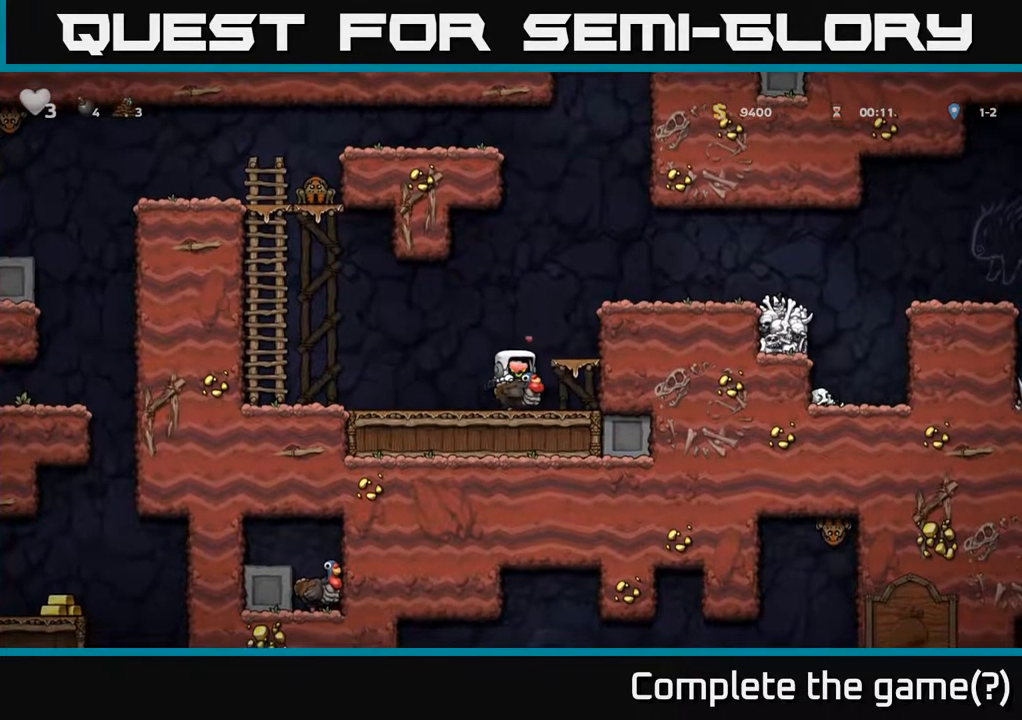
{"buttons": ["DPAD_LEFT"], "left_stick": "center", "right_stick": "center", "events": [[150, "DPAD_LEFT", "up"], [450, "DPAD_LEFT", "down"]]}
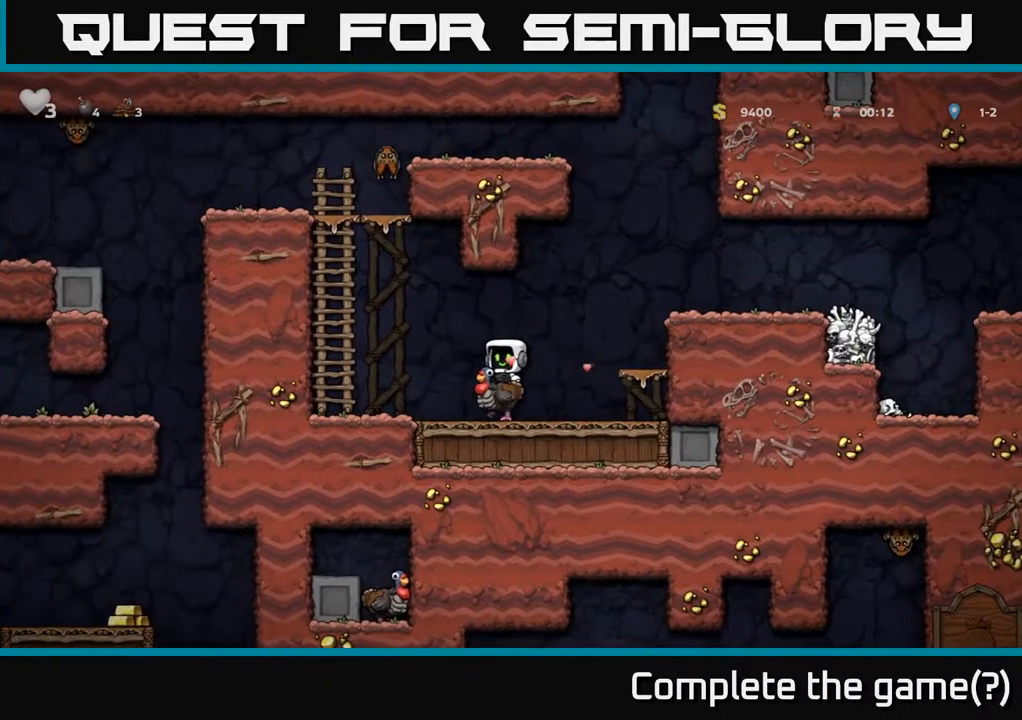
{"buttons": ["A", "DPAD_LEFT"], "left_stick": "center", "right_stick": "center", "events": [[150, "A", "down"], [400, "A", "up"], [450, "A", "down"]]}
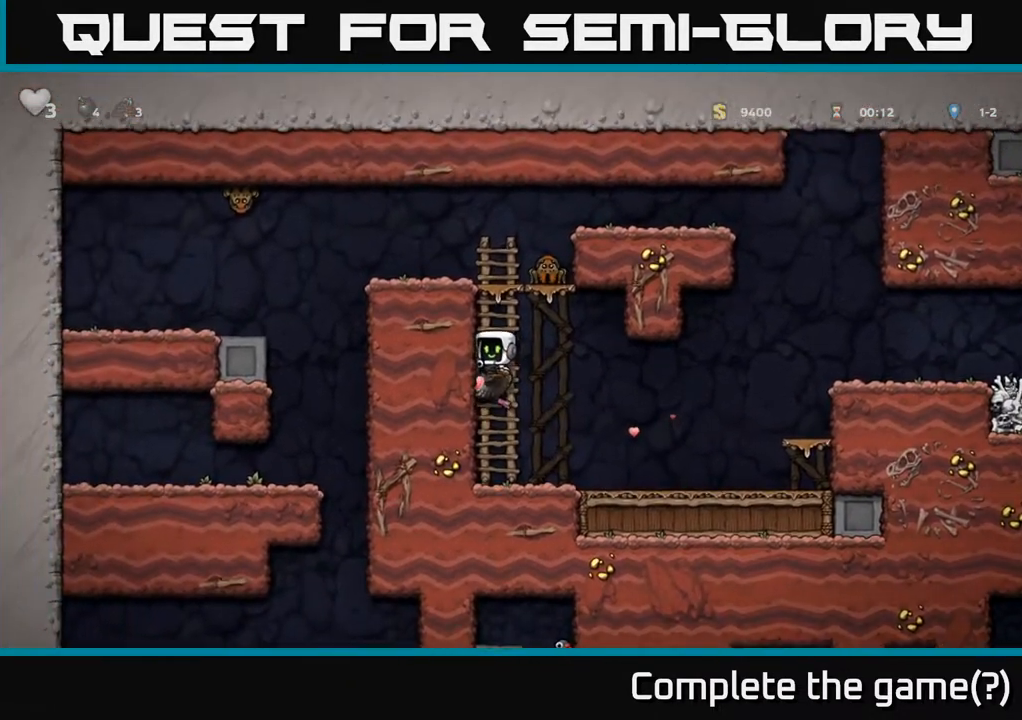
{"buttons": [], "left_stick": "center", "right_stick": "center", "events": [[233, "A", "up"], [233, "DPAD_LEFT", "up"]]}
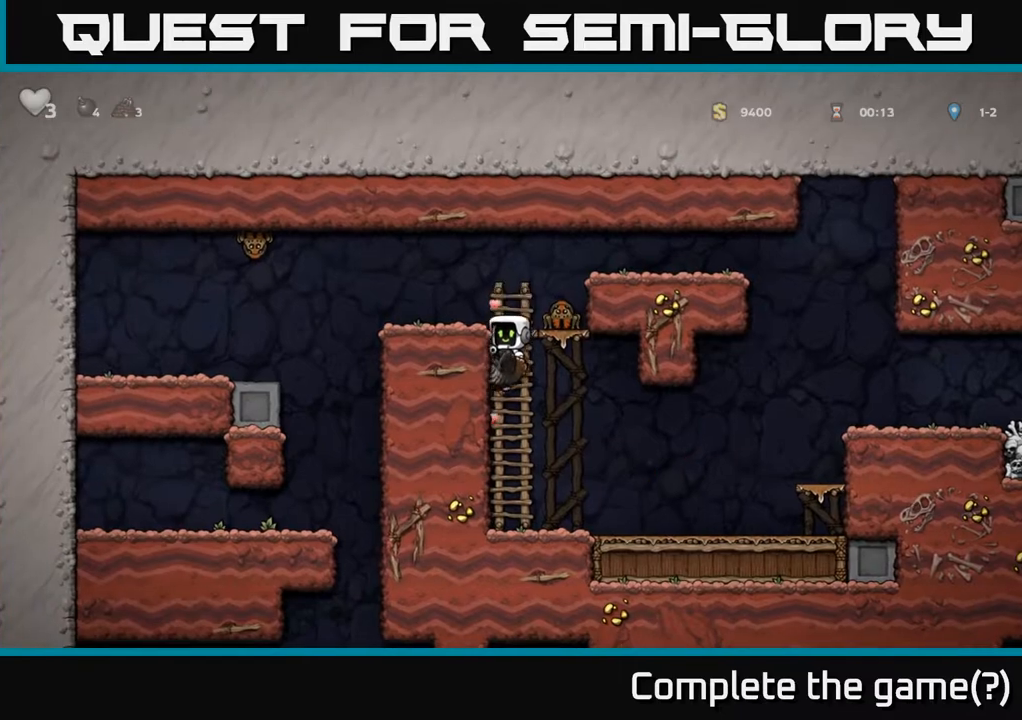
{"buttons": ["DPAD_DOWN"], "left_stick": "center", "right_stick": "center", "events": [[200, "DPAD_DOWN", "down"], [300, "A", "down"], [450, "A", "up"]]}
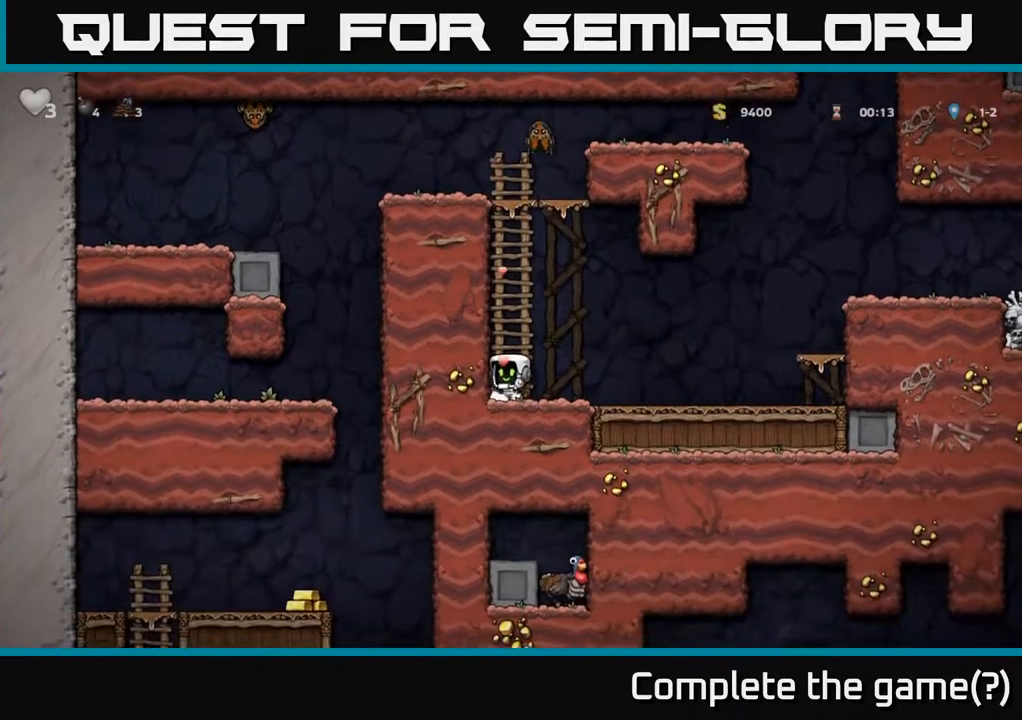
{"buttons": ["DPAD_UP"], "left_stick": "center", "right_stick": "center", "events": [[100, "X", "down"], [217, "X", "up"], [233, "DPAD_DOWN", "up"], [283, "A", "down"], [333, "DPAD_UP", "down"], [433, "A", "up"]]}
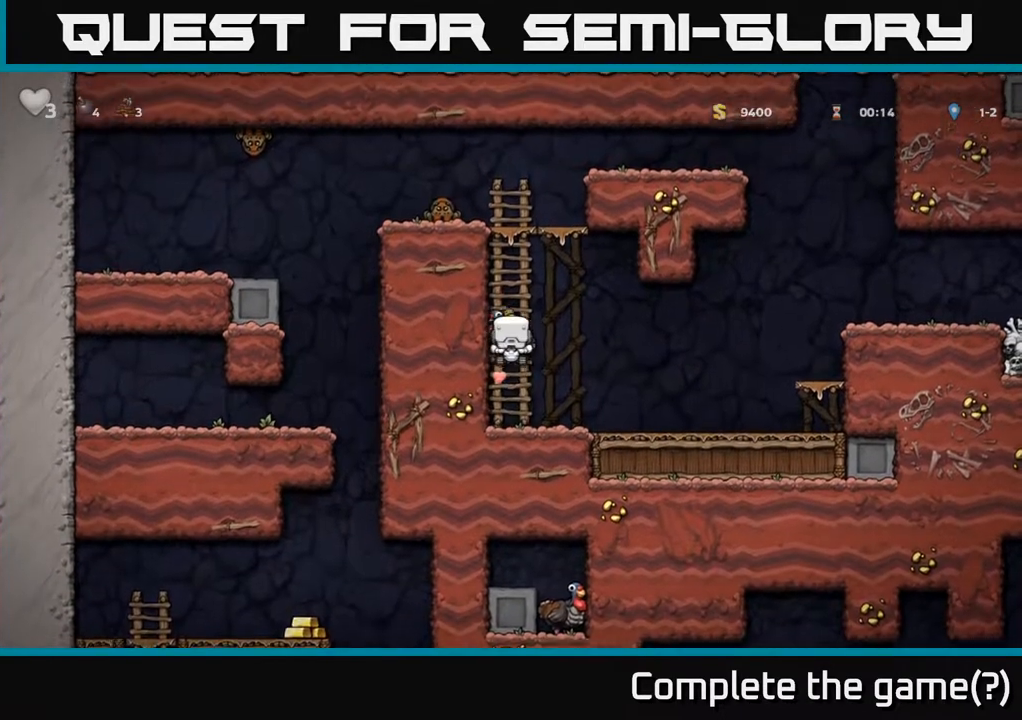
{"buttons": ["A"], "left_stick": "center", "right_stick": "center", "events": [[417, "A", "down"], [483, "DPAD_UP", "up"]]}
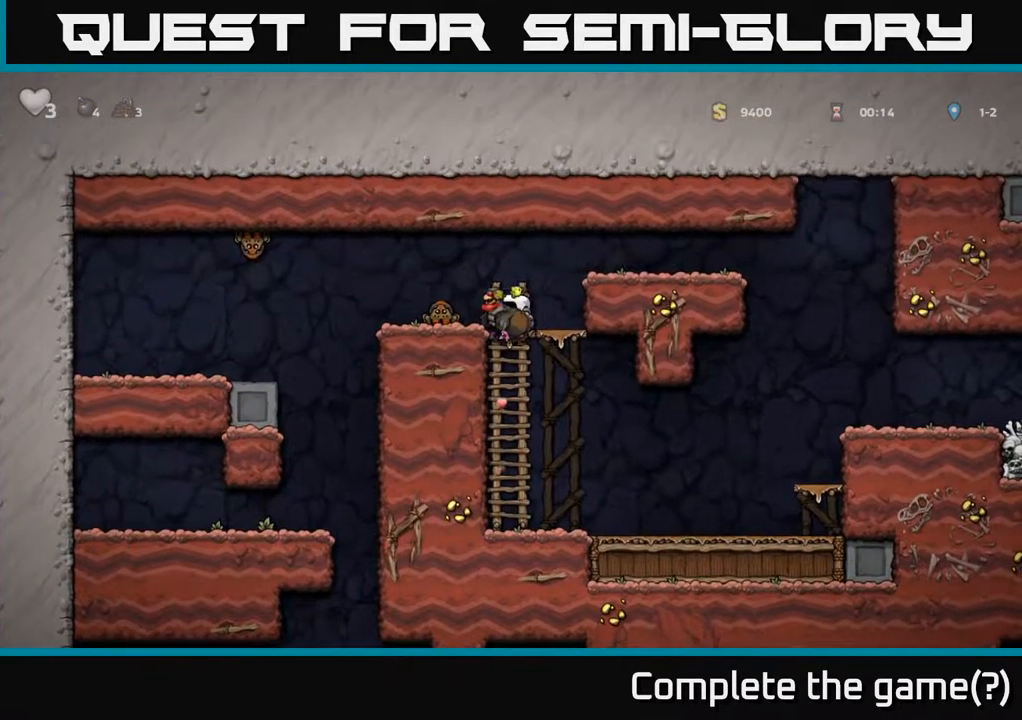
{"buttons": [], "left_stick": "center", "right_stick": "center", "events": [[17, "A", "up"], [67, "DPAD_LEFT", "down"], [117, "DPAD_LEFT", "up"], [117, "X", "down"], [217, "X", "up"]]}
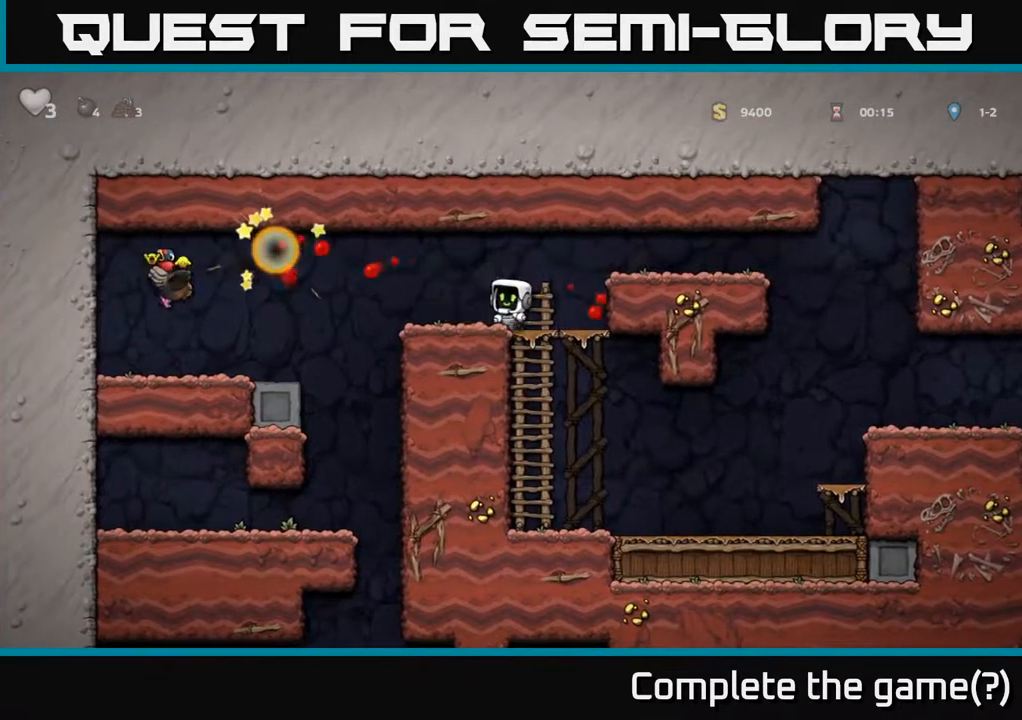
{"buttons": ["A", "DPAD_LEFT"], "left_stick": "center", "right_stick": "center", "events": [[117, "DPAD_LEFT", "down"], [400, "A", "down"]]}
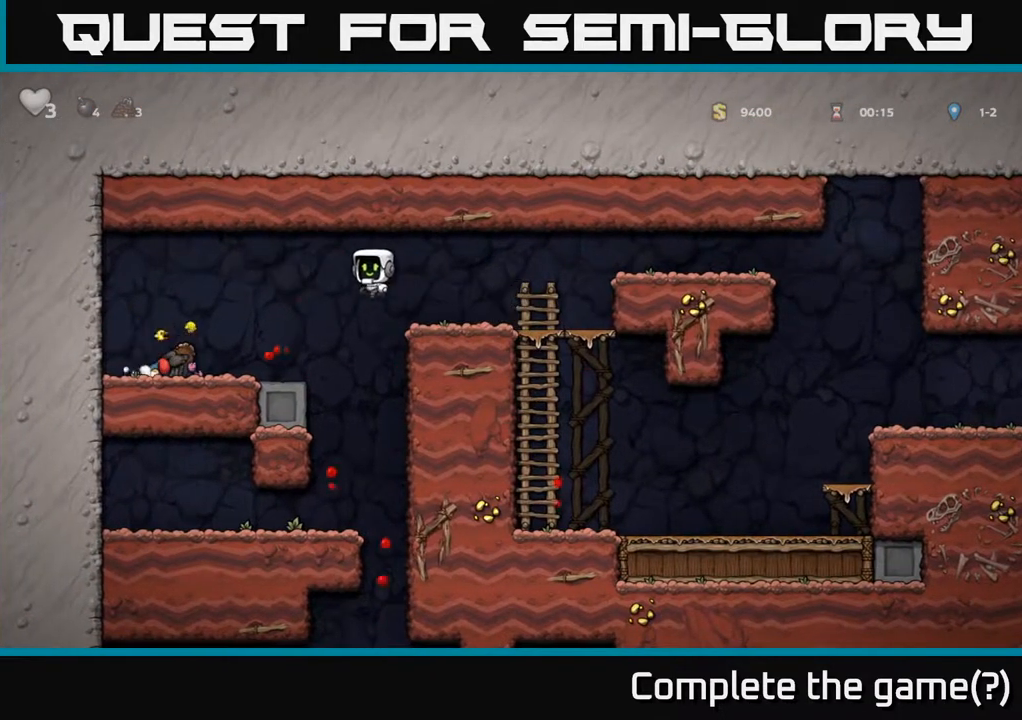
{"buttons": ["DPAD_DOWN"], "left_stick": "center", "right_stick": "center", "events": [[17, "A", "up"], [367, "DPAD_LEFT", "up"], [433, "DPAD_DOWN", "down"]]}
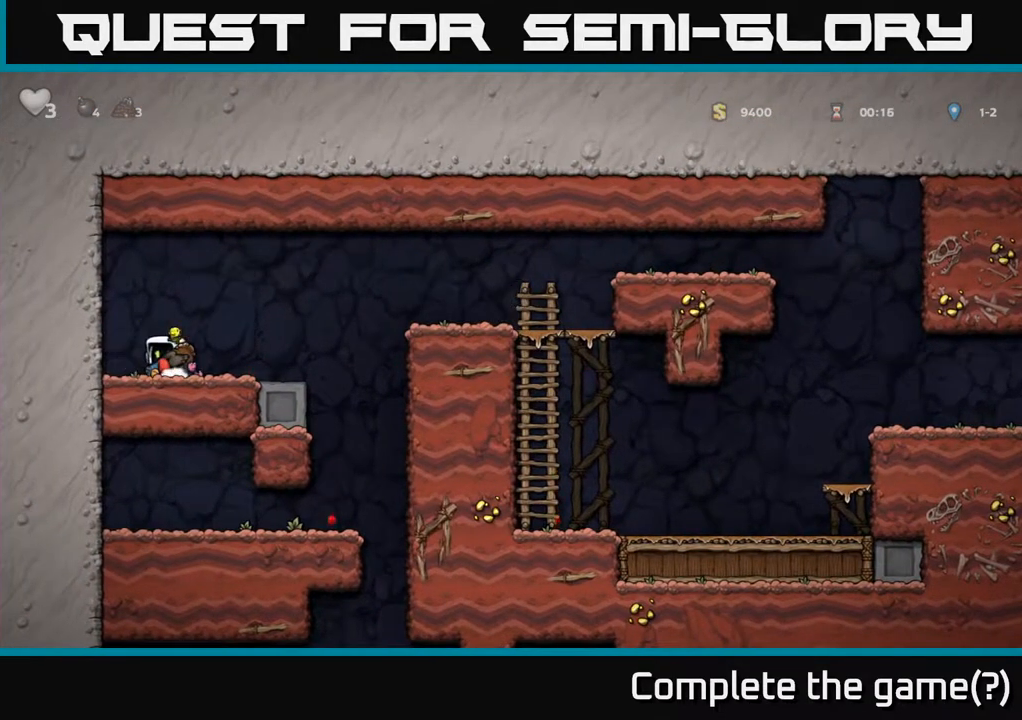
{"buttons": ["DPAD_RIGHT"], "left_stick": "center", "right_stick": "center", "events": [[67, "X", "down"], [133, "X", "up"], [183, "DPAD_RIGHT", "down"], [200, "DPAD_DOWN", "up"]]}
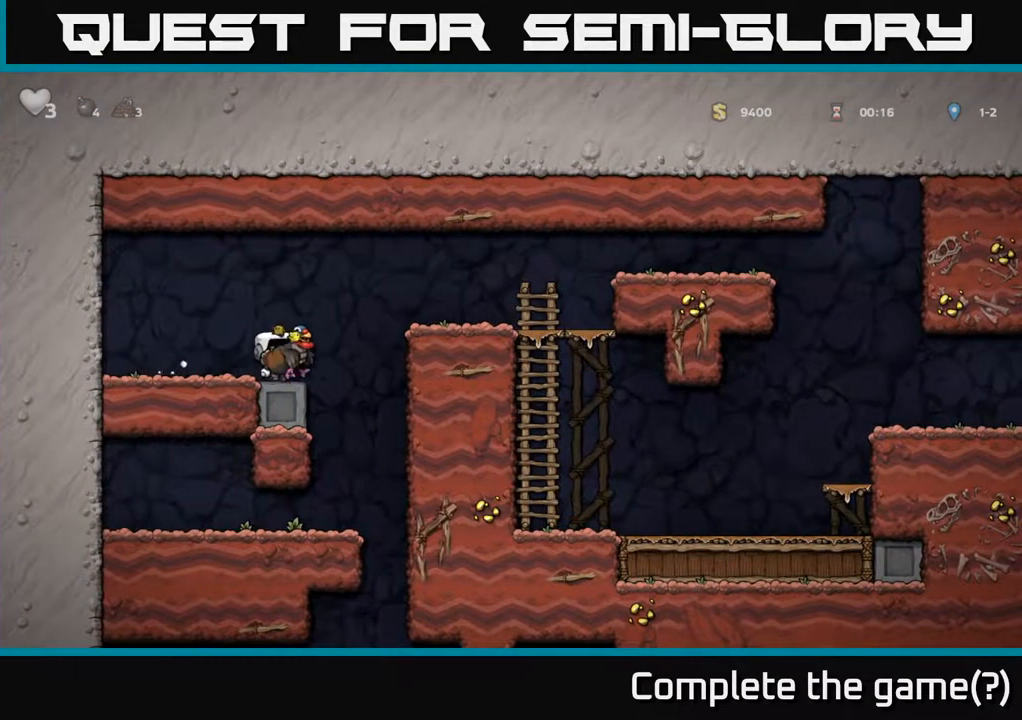
{"buttons": [], "left_stick": "center", "right_stick": "center", "events": [[133, "DPAD_DOWN", "down"], [200, "DPAD_RIGHT", "up"], [250, "DPAD_DOWN", "up"], [350, "DPAD_LEFT", "down"], [467, "DPAD_LEFT", "up"]]}
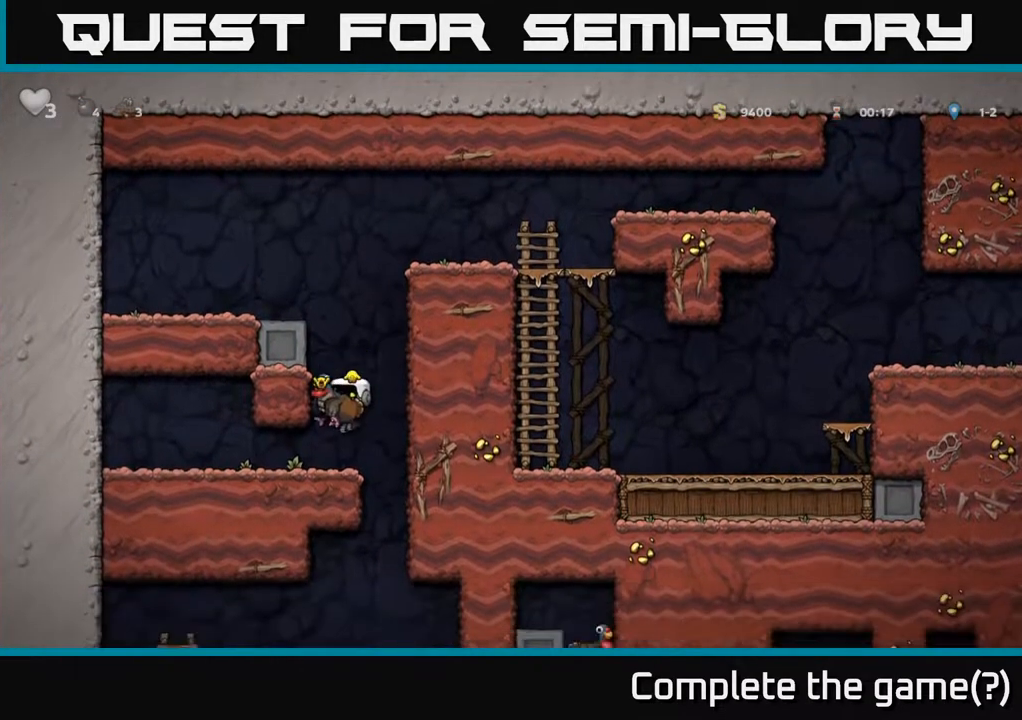
{"buttons": ["DPAD_LEFT"], "left_stick": "center", "right_stick": "center", "events": [[233, "DPAD_RIGHT", "down"], [450, "DPAD_RIGHT", "up"], [500, "DPAD_LEFT", "down"]]}
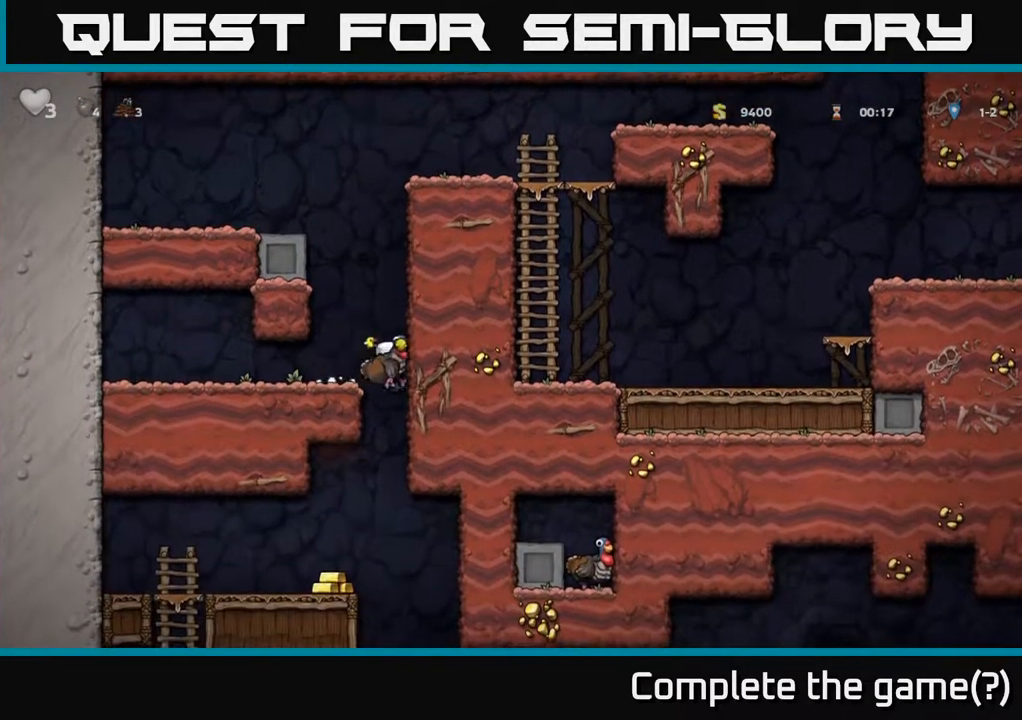
{"buttons": ["DPAD_LEFT"], "left_stick": "center", "right_stick": "center", "events": [[183, "DPAD_DOWN", "down"], [200, "DPAD_LEFT", "up"], [250, "A", "down"], [350, "A", "up"], [350, "DPAD_DOWN", "up"], [400, "DPAD_LEFT", "down"]]}
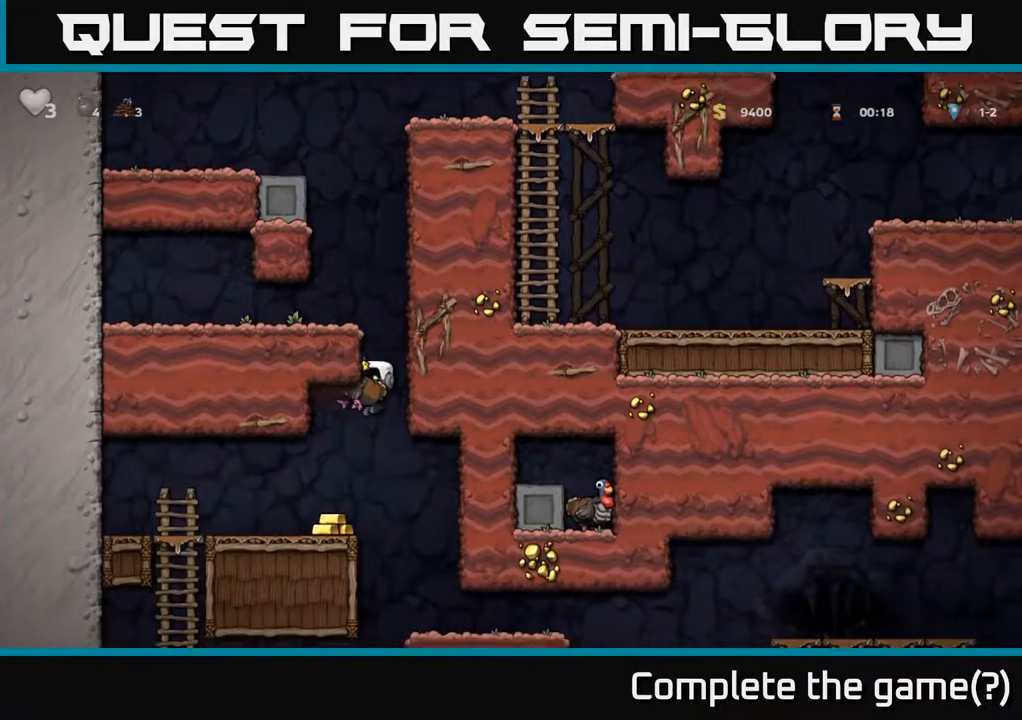
{"buttons": [], "left_stick": "center", "right_stick": "center", "events": [[50, "DPAD_LEFT", "up"], [200, "DPAD_LEFT", "down"], [250, "DPAD_LEFT", "up"]]}
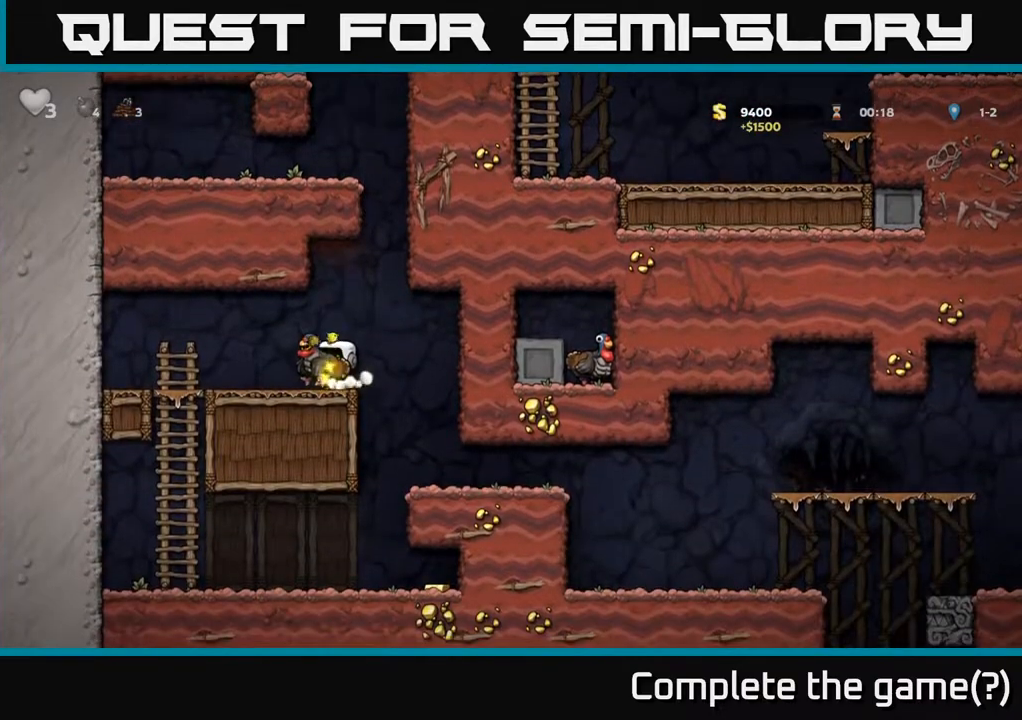
{"buttons": ["DPAD_RIGHT"], "left_stick": "center", "right_stick": "center", "events": [[383, "DPAD_RIGHT", "down"]]}
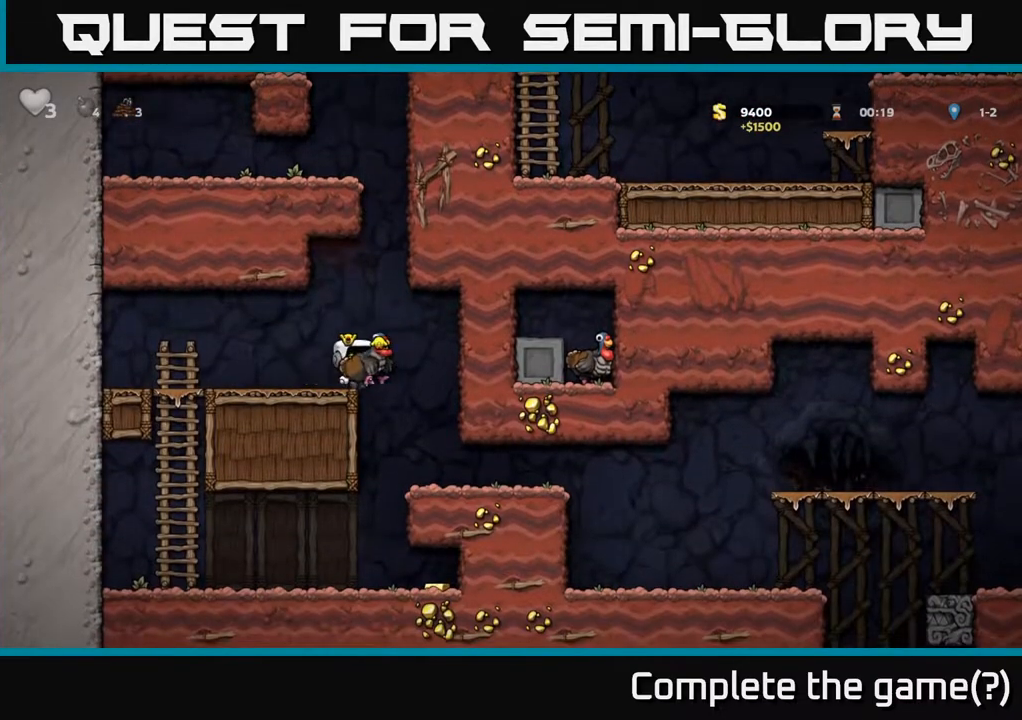
{"buttons": [], "left_stick": "center", "right_stick": "center", "events": [[100, "DPAD_RIGHT", "up"], [217, "DPAD_LEFT", "down"], [433, "DPAD_LEFT", "up"]]}
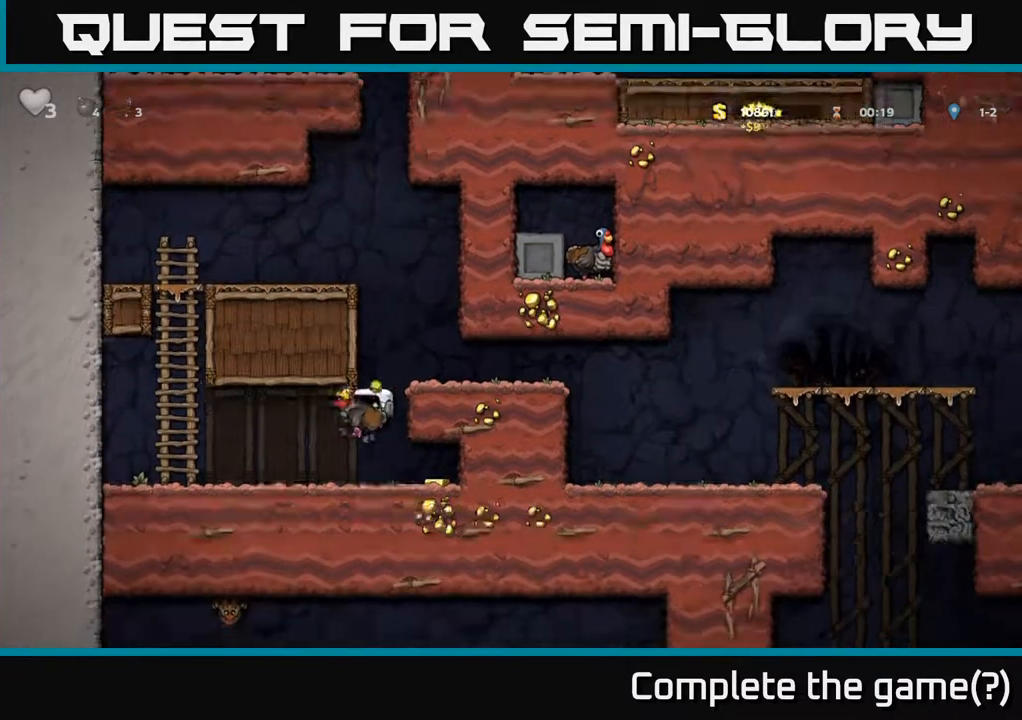
{"buttons": [], "left_stick": "center", "right_stick": "center", "events": [[33, "DPAD_RIGHT", "down"], [283, "DPAD_RIGHT", "up"], [317, "DPAD_LEFT", "down"], [500, "DPAD_LEFT", "up"]]}
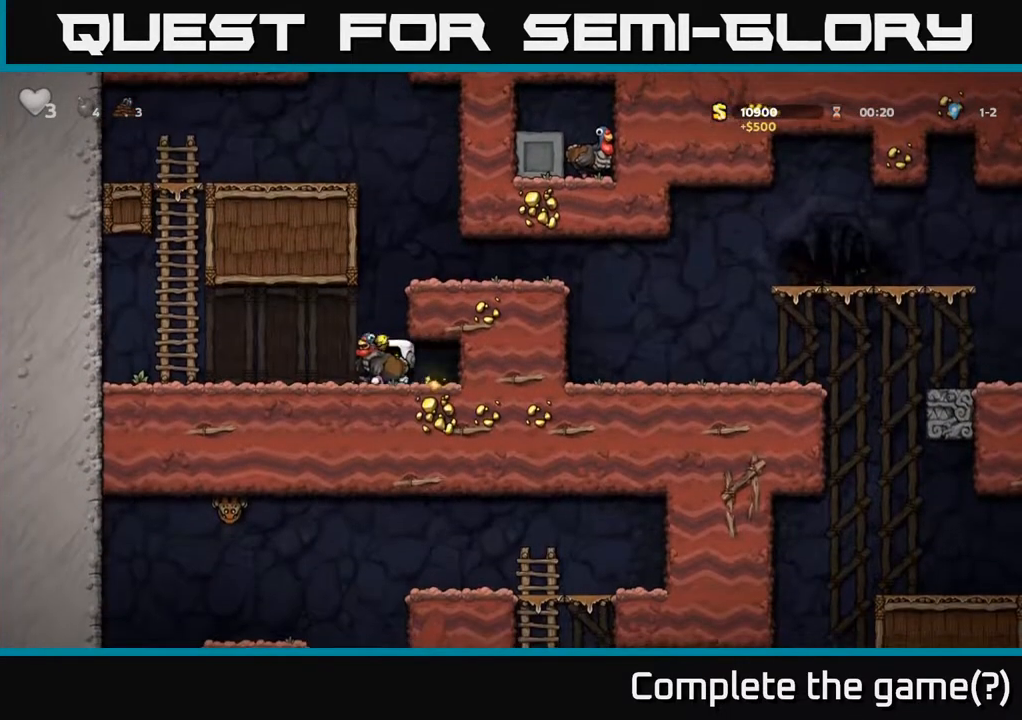
{"buttons": ["DPAD_RIGHT"], "left_stick": "center", "right_stick": "center", "events": [[17, "A", "down"], [67, "DPAD_RIGHT", "down"], [233, "A", "up"], [333, "A", "down"], [467, "A", "up"]]}
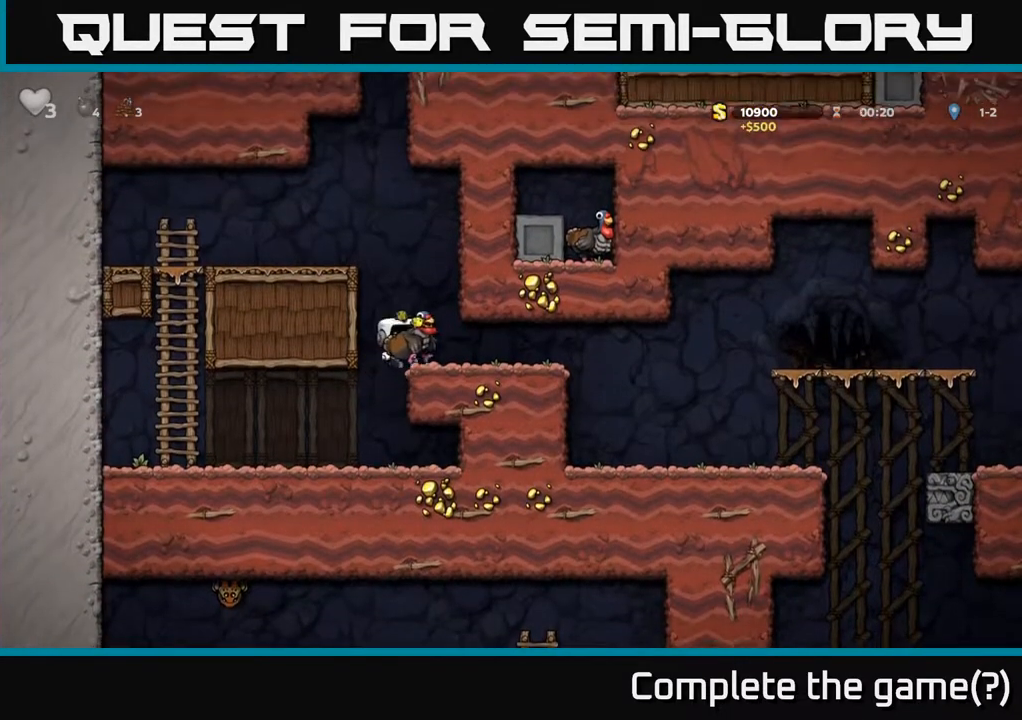
{"buttons": [], "left_stick": "center", "right_stick": "center", "events": [[183, "DPAD_RIGHT", "up"]]}
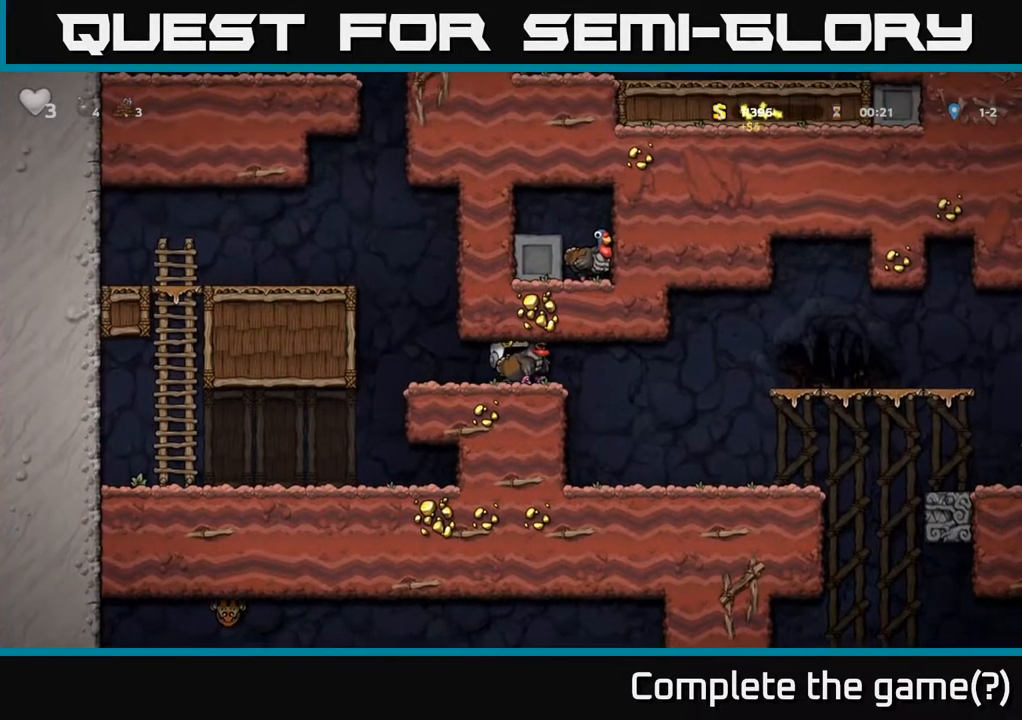
{"buttons": [], "left_stick": "center", "right_stick": "center", "events": [[117, "DPAD_LEFT", "down"], [217, "DPAD_LEFT", "up"], [283, "DPAD_RIGHT", "down"], [367, "DPAD_RIGHT", "up"]]}
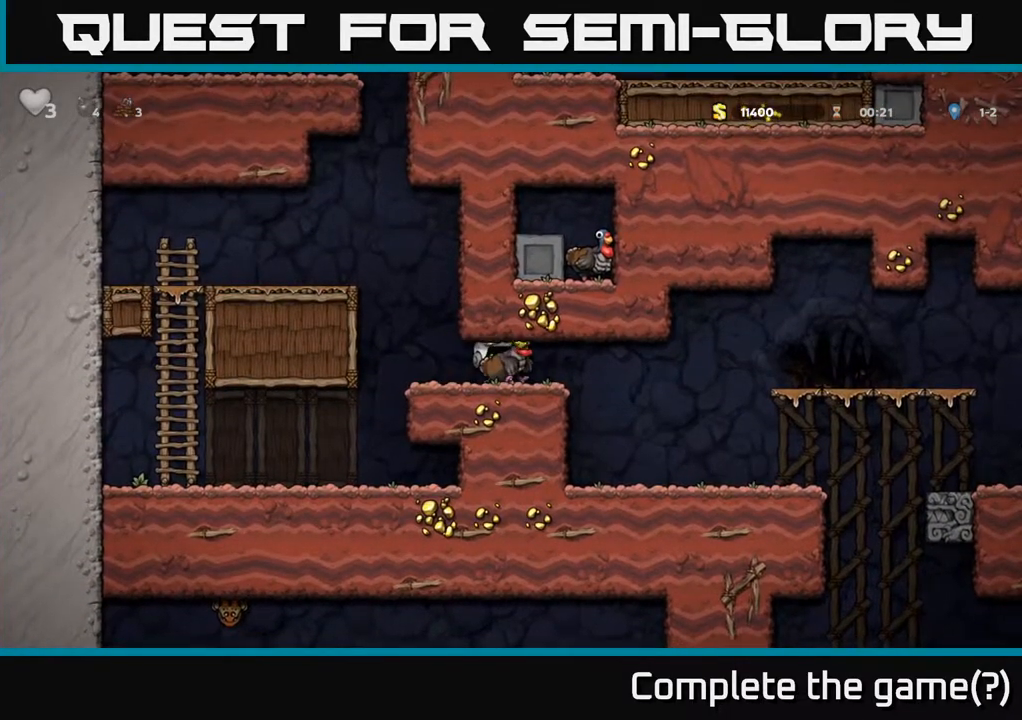
{"buttons": [], "left_stick": "center", "right_stick": "center", "events": [[183, "DPAD_RIGHT", "down"], [250, "DPAD_RIGHT", "up"]]}